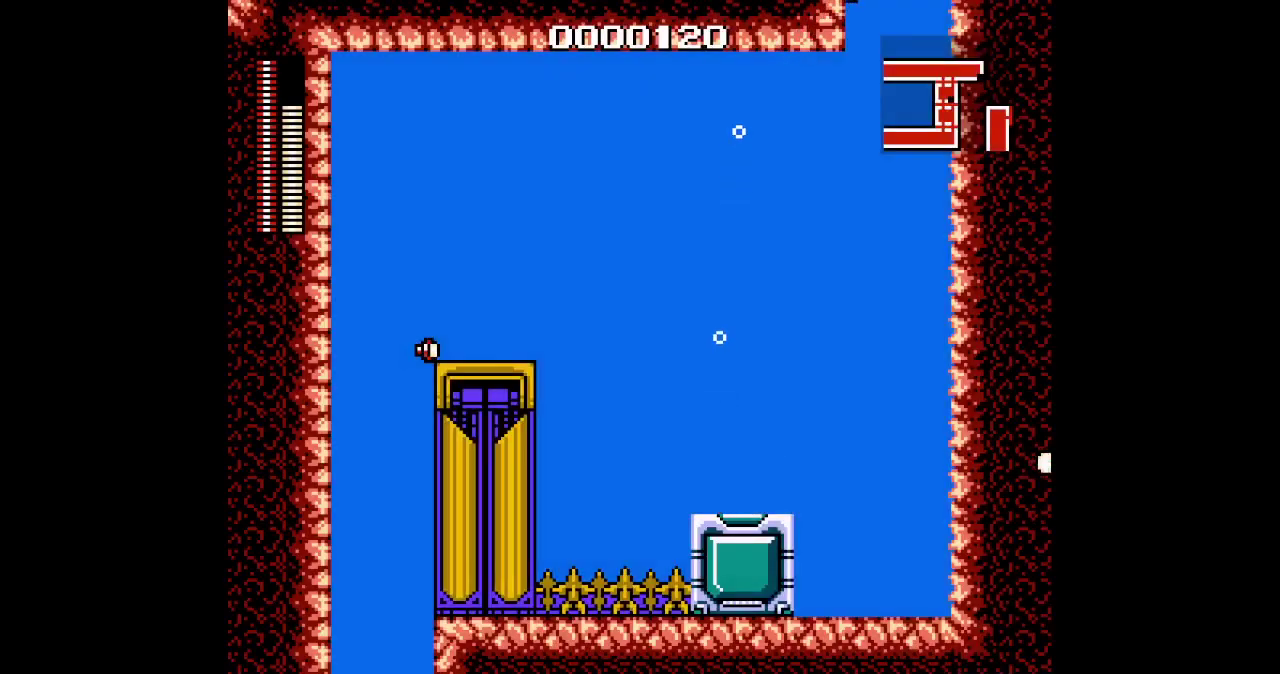
Gameplay with a controller (PlayStation layout); each line is a JSON object with the inputs held at the frame after it. "events" lists button and stick changes between this image and that frame as [ms after this image, input, new state], when the widget could be followed in between. Not read: CIRCLE DPAD_DOWN DPAD_UP HOME L1 L3 R1 R3 SELECT START TRIANGLE.
{"buttons": [], "events": [[33, "DPAD_LEFT", "up"]]}
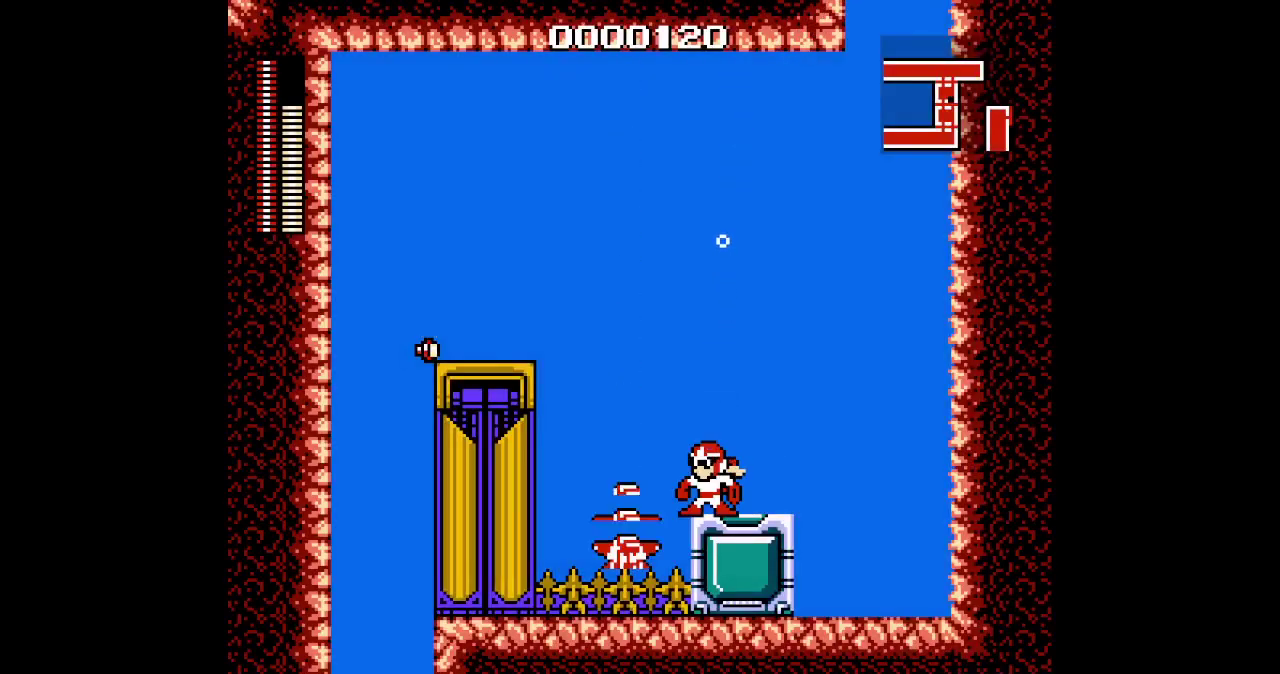
{"buttons": ["DPAD_LEFT"], "events": [[433, "DPAD_LEFT", "down"]]}
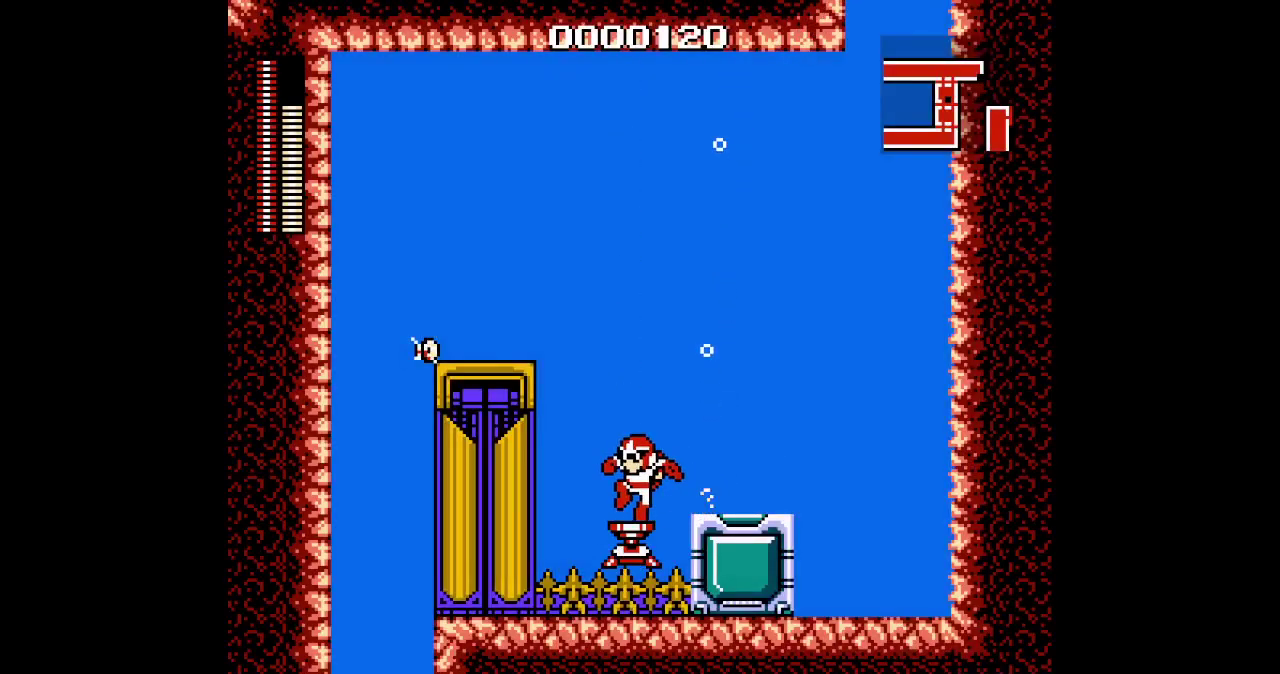
{"buttons": ["L2", "DPAD_LEFT"], "events": [[500, "L2", "down"]]}
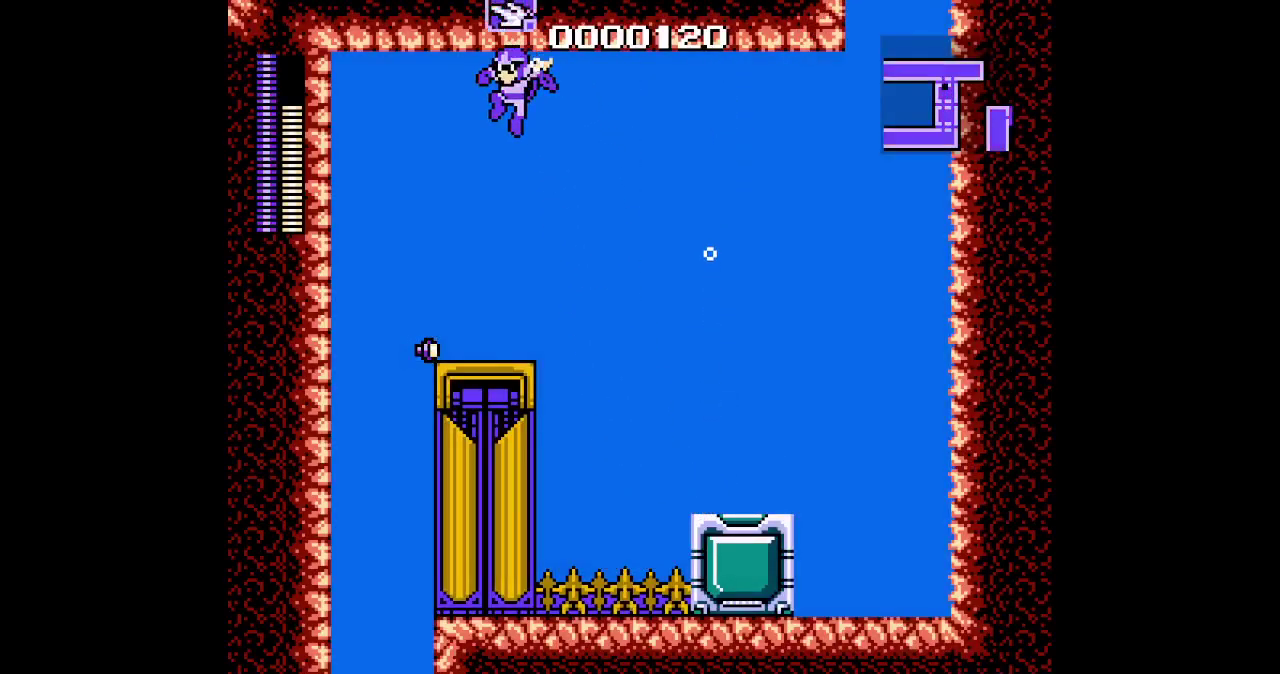
{"buttons": ["DPAD_LEFT"], "events": [[17, "R2", "down"], [117, "L2", "up"], [133, "R2", "up"]]}
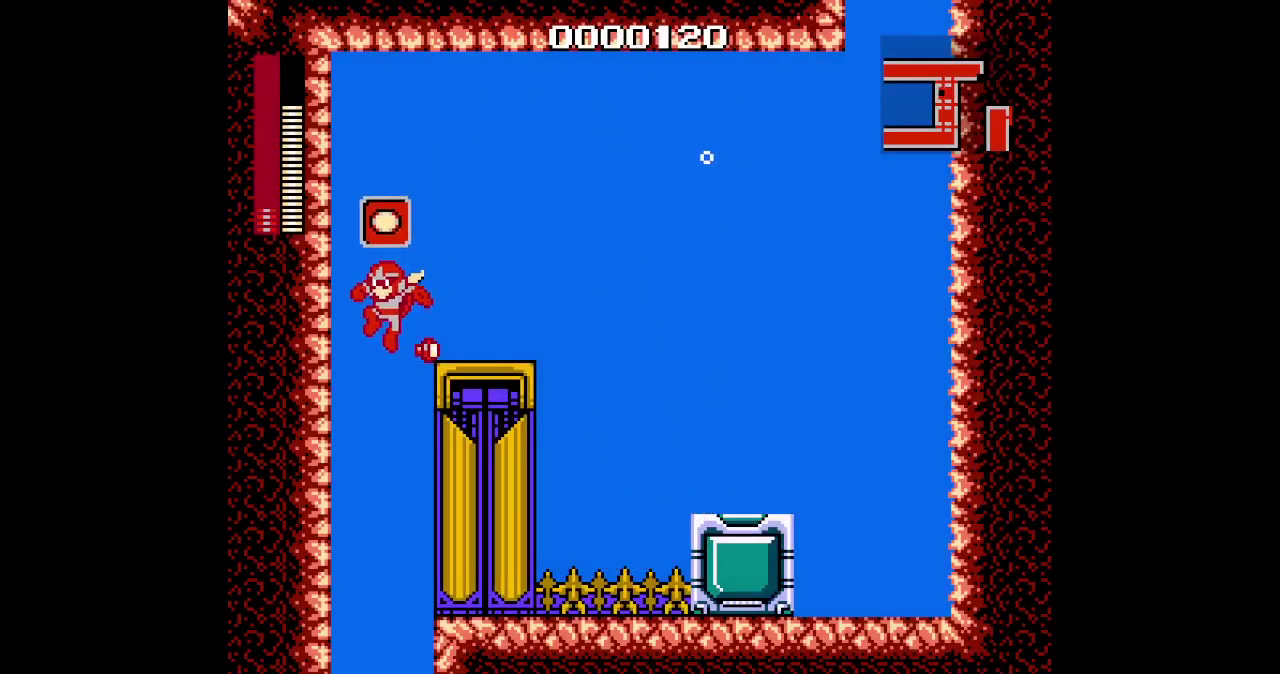
{"buttons": [], "events": [[50, "DPAD_LEFT", "up"]]}
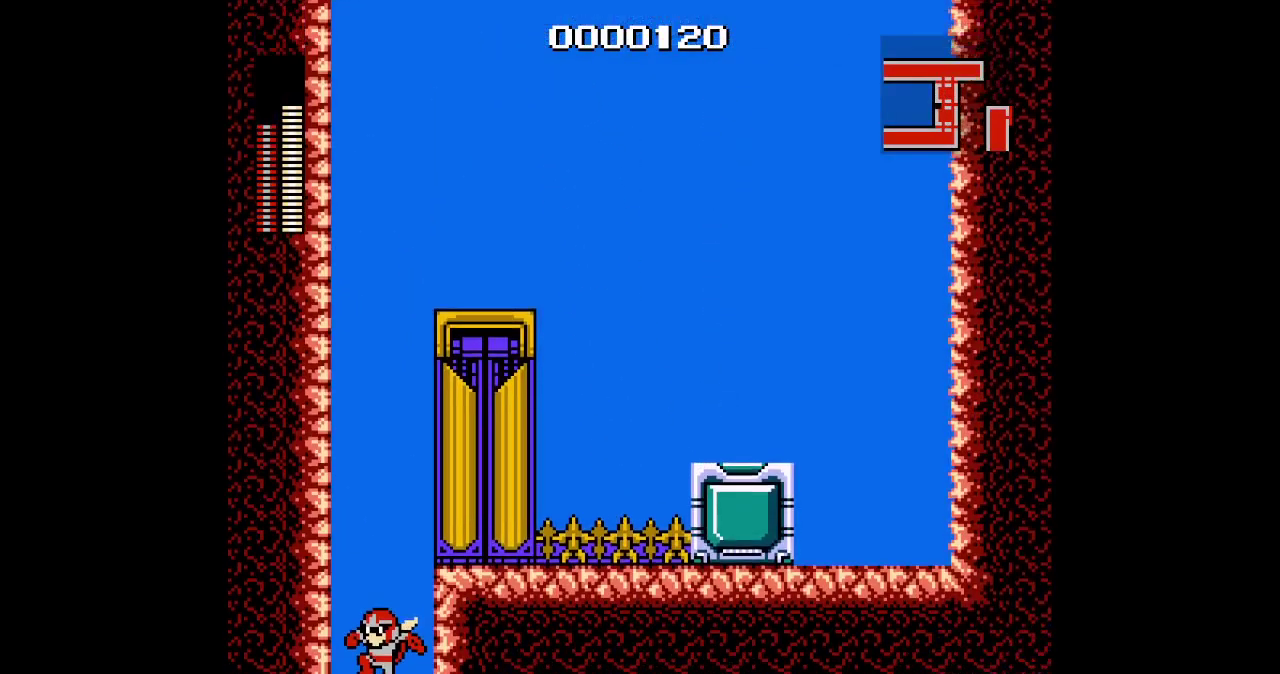
{"buttons": [], "events": []}
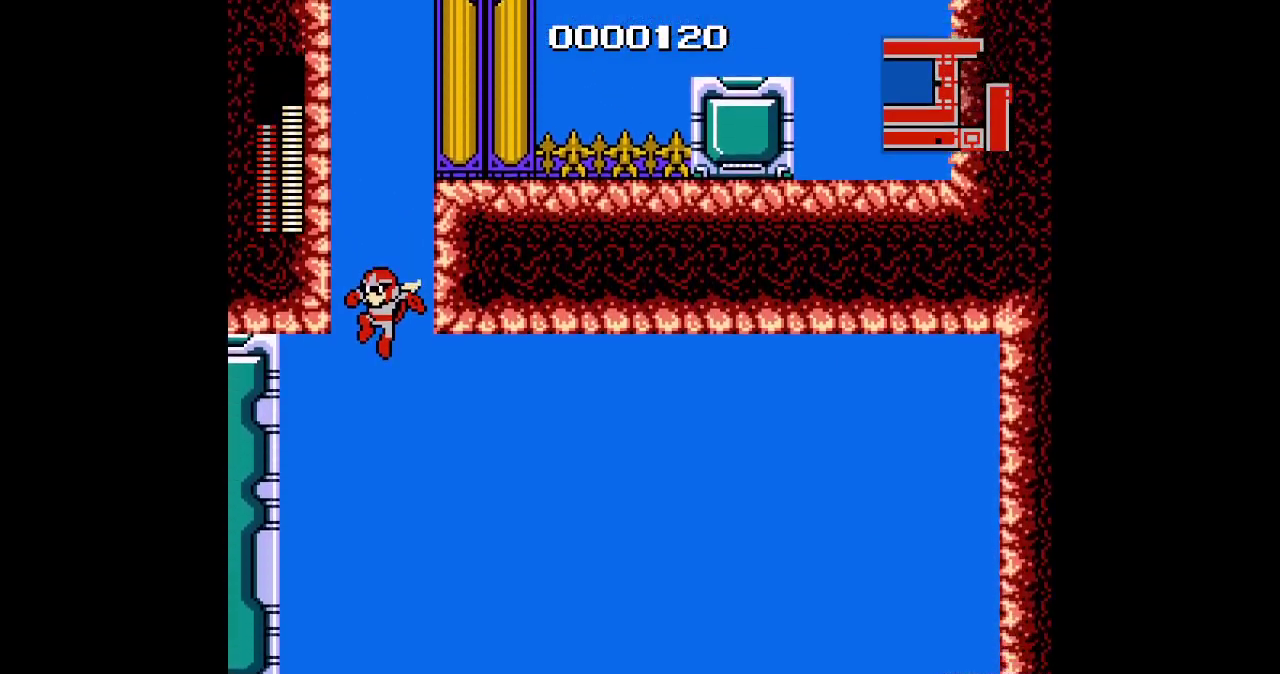
{"buttons": ["DPAD_RIGHT"], "events": [[100, "DPAD_RIGHT", "down"]]}
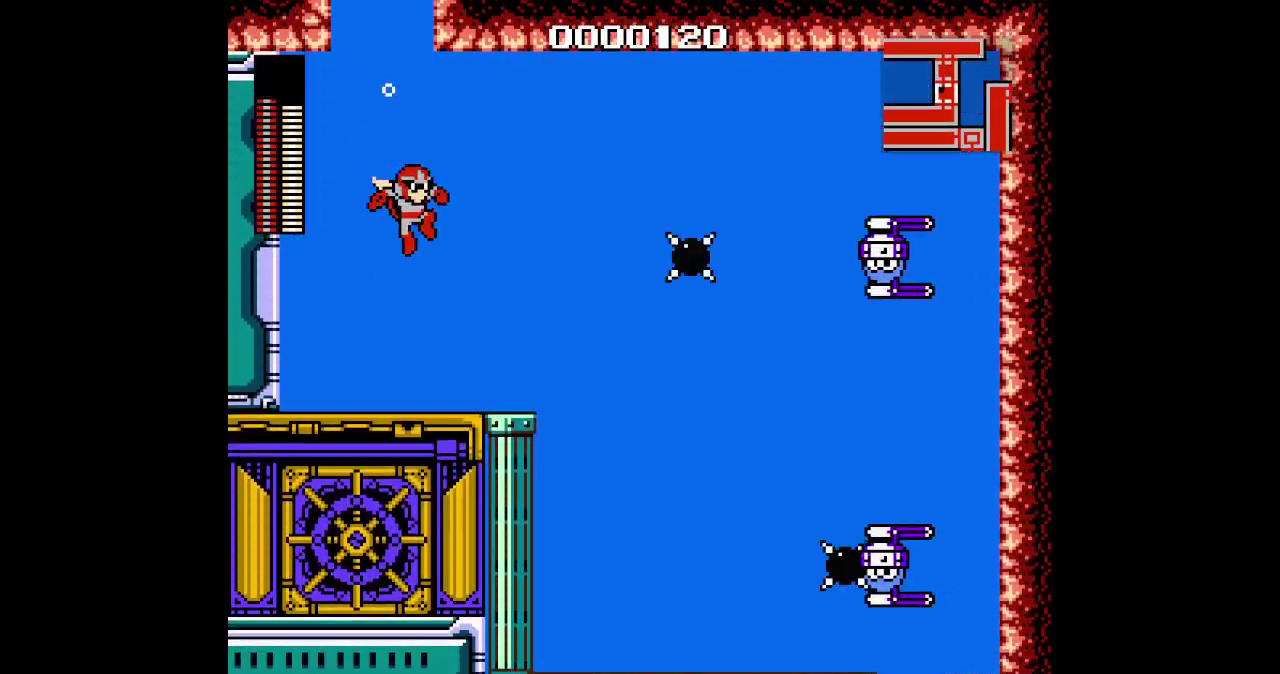
{"buttons": ["DPAD_RIGHT"], "events": [[50, "DPAD_RIGHT", "up"], [417, "DPAD_RIGHT", "down"]]}
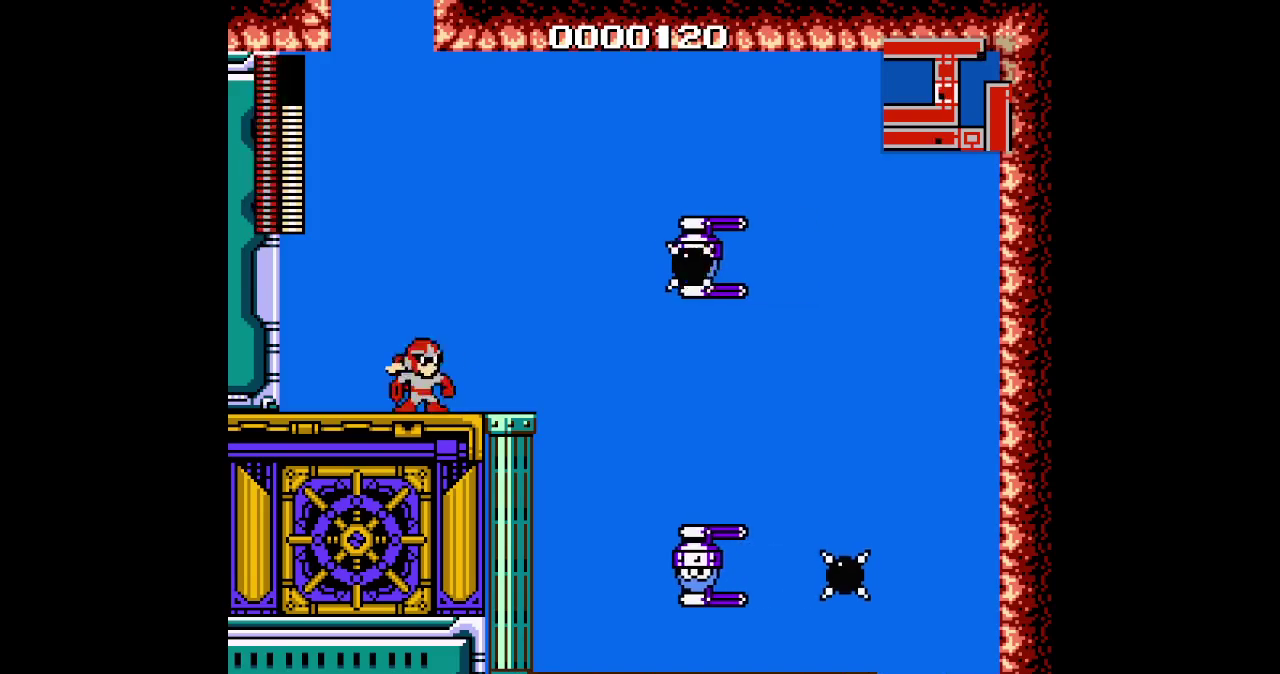
{"buttons": ["DPAD_RIGHT"], "events": []}
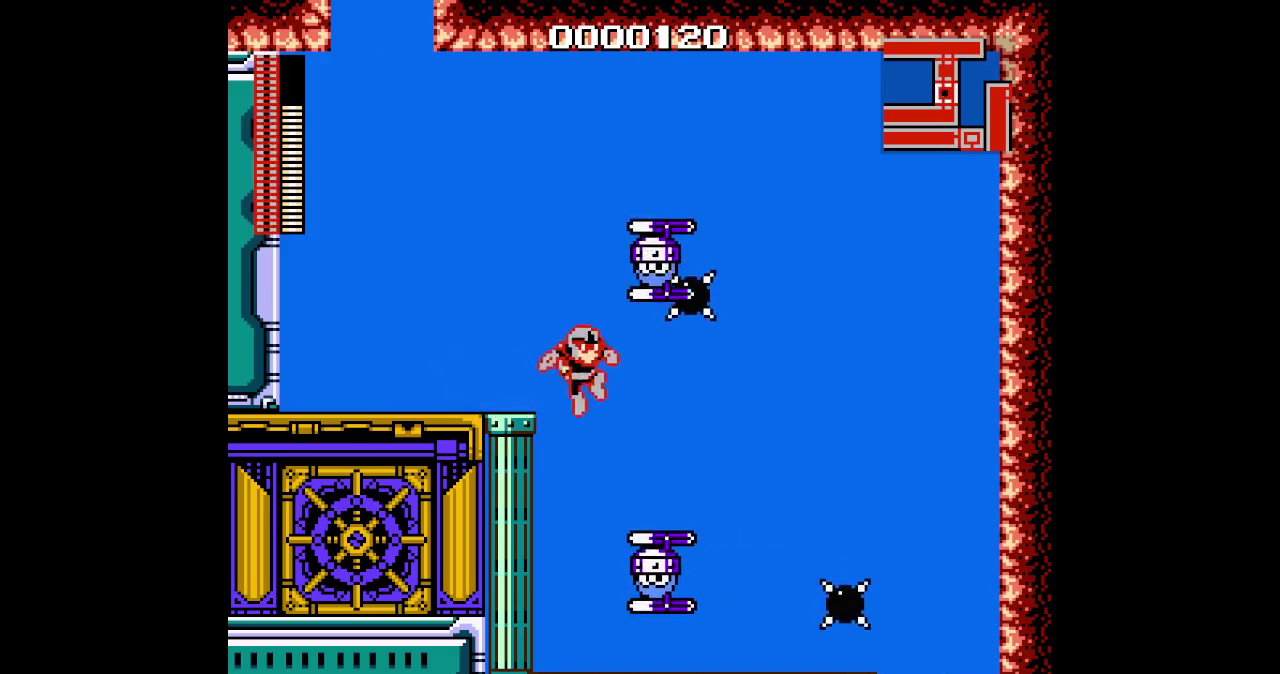
{"buttons": ["DPAD_RIGHT"], "events": []}